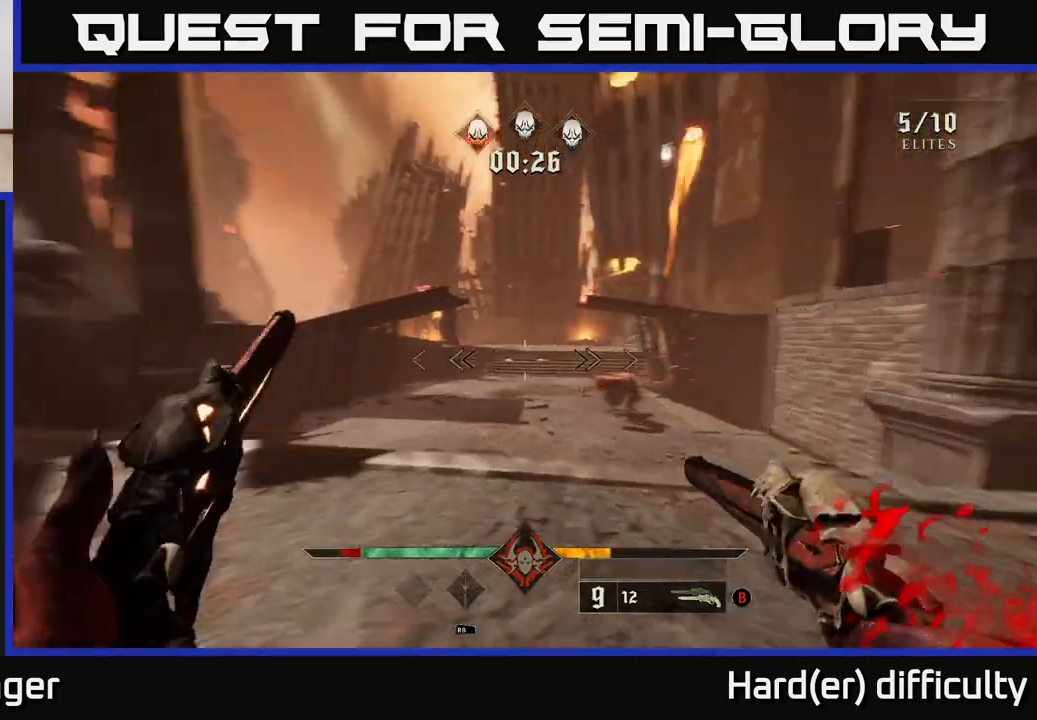
Gameplay with a controller (Xbox layout); each line is a JSON object with the inputs held at the frame after it. "events" lists button and stick changes between this image and that frame as [ms after this image, input, new state], when the widget could be followed in between.
{"buttons": ["A"], "left_stick": "up", "right_stick": "center", "events": [[100, "L2", "down"], [167, "left_stick", "up-left"], [217, "L2", "up"], [250, "right_stick", "center"], [283, "left_stick", "up"], [400, "A", "down"]]}
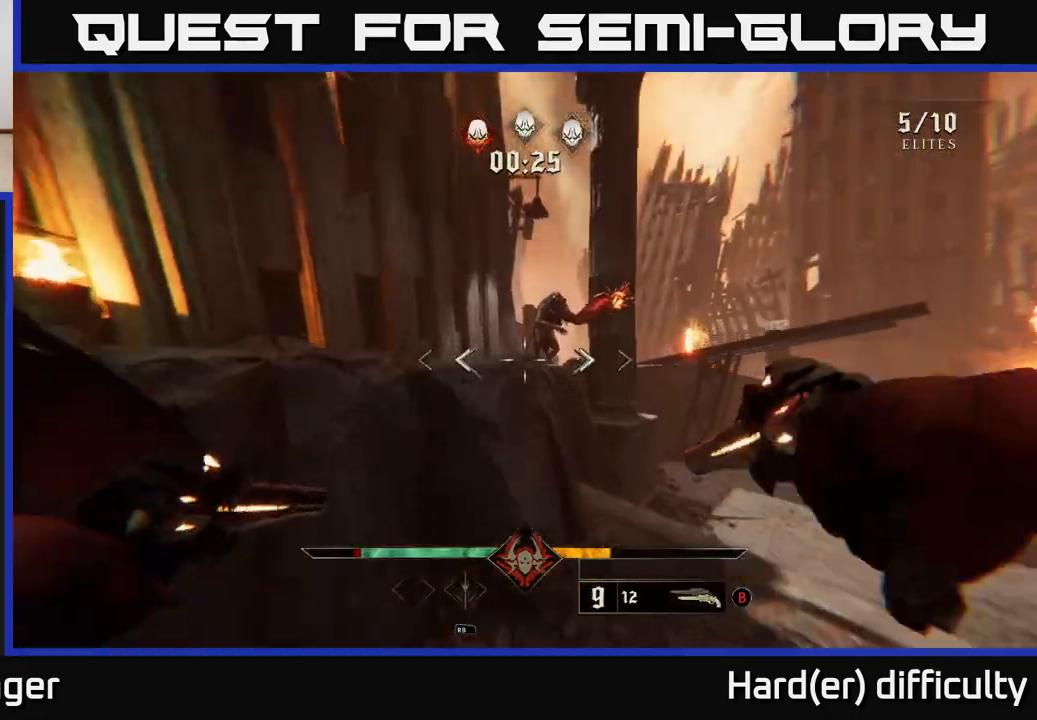
{"buttons": [], "left_stick": "left", "right_stick": "right", "events": [[17, "A", "up"], [183, "R2", "down"], [200, "left_stick", "up-left"], [217, "right_stick", "down-right"], [267, "R2", "up"], [300, "right_stick", "center"], [383, "left_stick", "left"], [500, "right_stick", "right"]]}
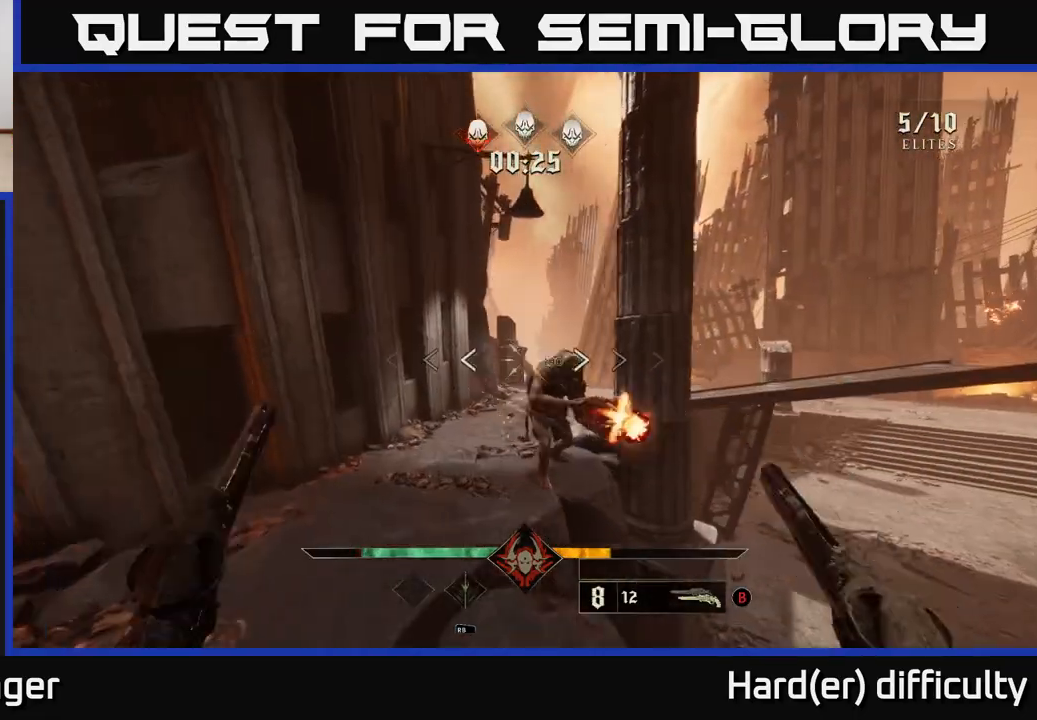
{"buttons": [], "left_stick": "up-left", "right_stick": "right", "events": [[133, "left_stick", "up-left"], [200, "R2", "down"], [200, "right_stick", "center"], [267, "left_stick", "up"], [283, "L2", "down"], [283, "R2", "up"], [283, "right_stick", "right"], [383, "left_stick", "up-left"], [450, "L2", "up"]]}
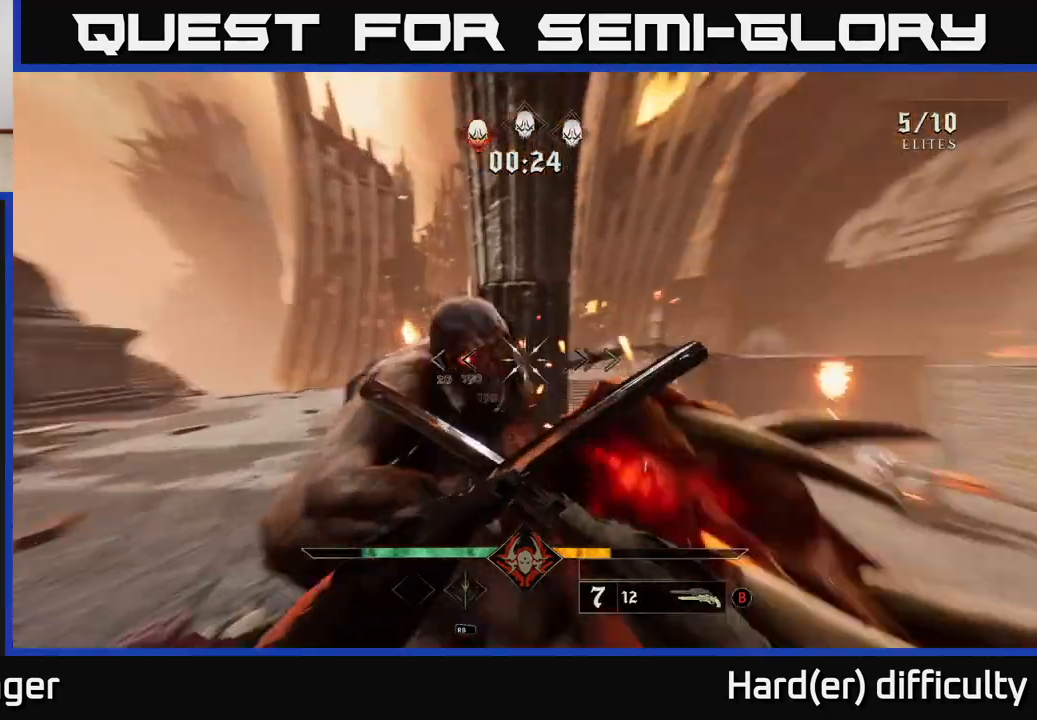
{"buttons": [], "left_stick": "down-left", "right_stick": "center", "events": [[283, "R2", "down"], [300, "left_stick", "down-left"], [367, "R2", "up"], [483, "right_stick", "center"]]}
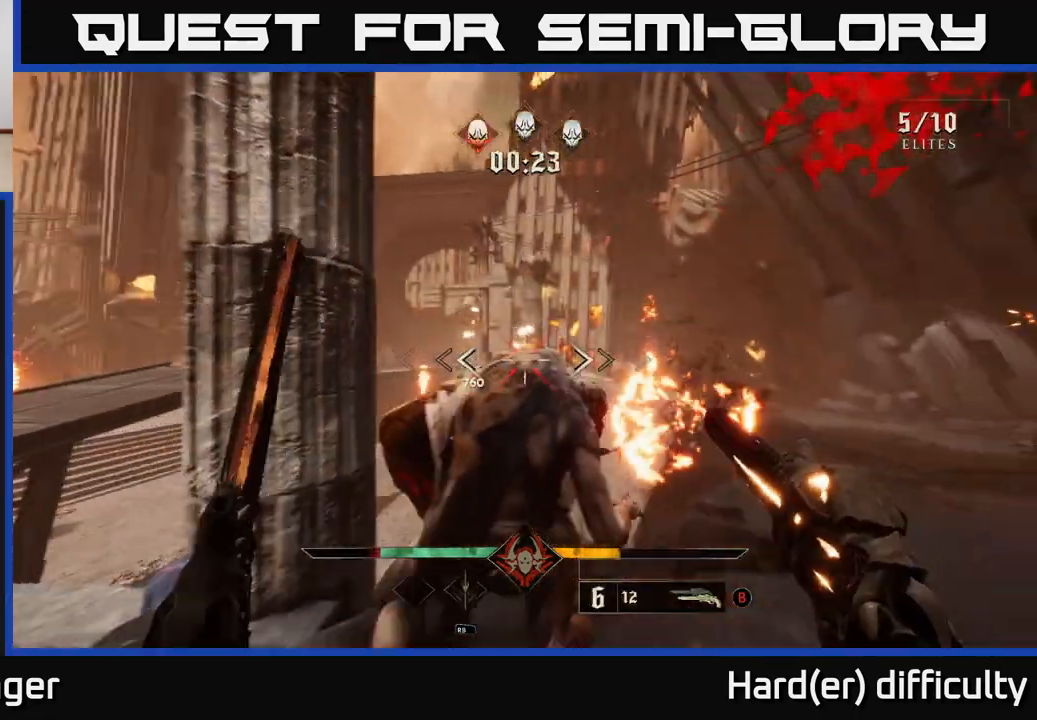
{"buttons": [], "left_stick": "down-left", "right_stick": "center", "events": [[100, "right_stick", "down-right"], [233, "R2", "down"], [317, "R2", "up"], [317, "right_stick", "center"]]}
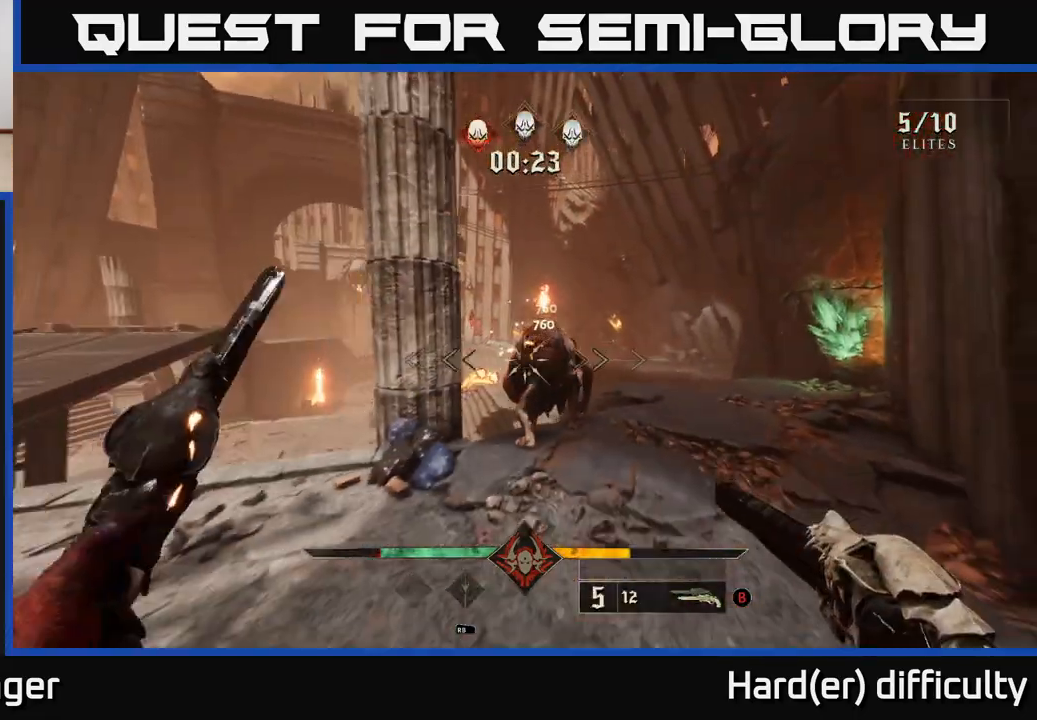
{"buttons": [], "left_stick": "up", "right_stick": "right", "events": [[33, "right_stick", "up-right"], [150, "R2", "down"], [183, "right_stick", "center"], [233, "R2", "up"], [367, "left_stick", "down-right"], [367, "right_stick", "right"], [433, "left_stick", "up"]]}
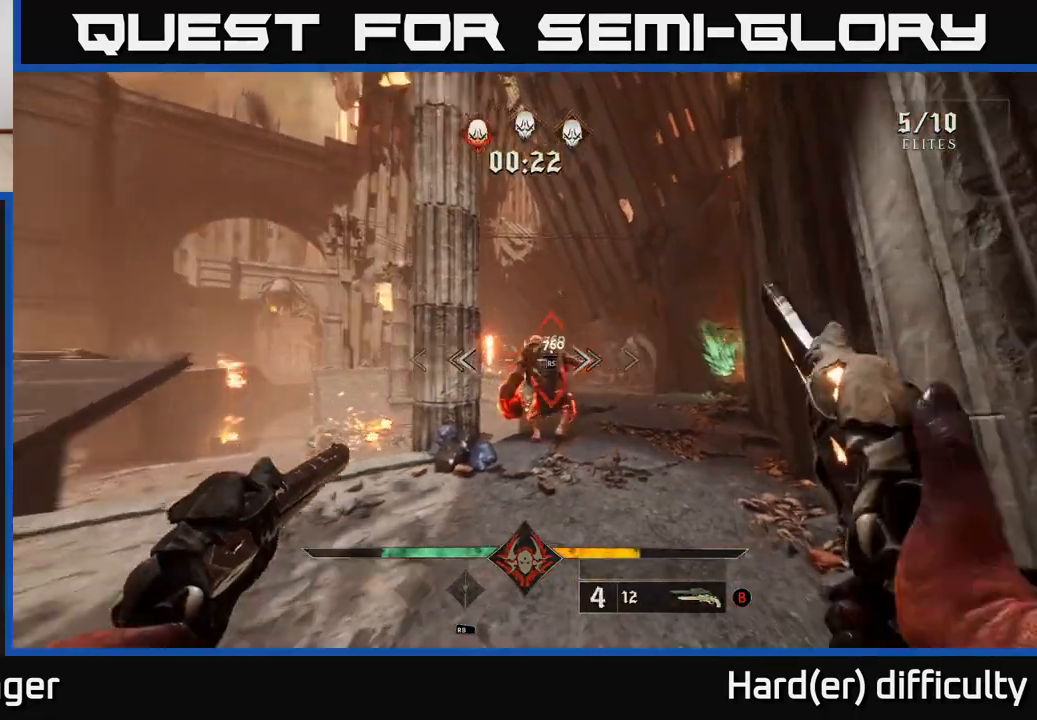
{"buttons": [], "left_stick": "center", "right_stick": "right", "events": [[33, "right_stick", "center"], [367, "left_stick", "center"], [467, "right_stick", "right"]]}
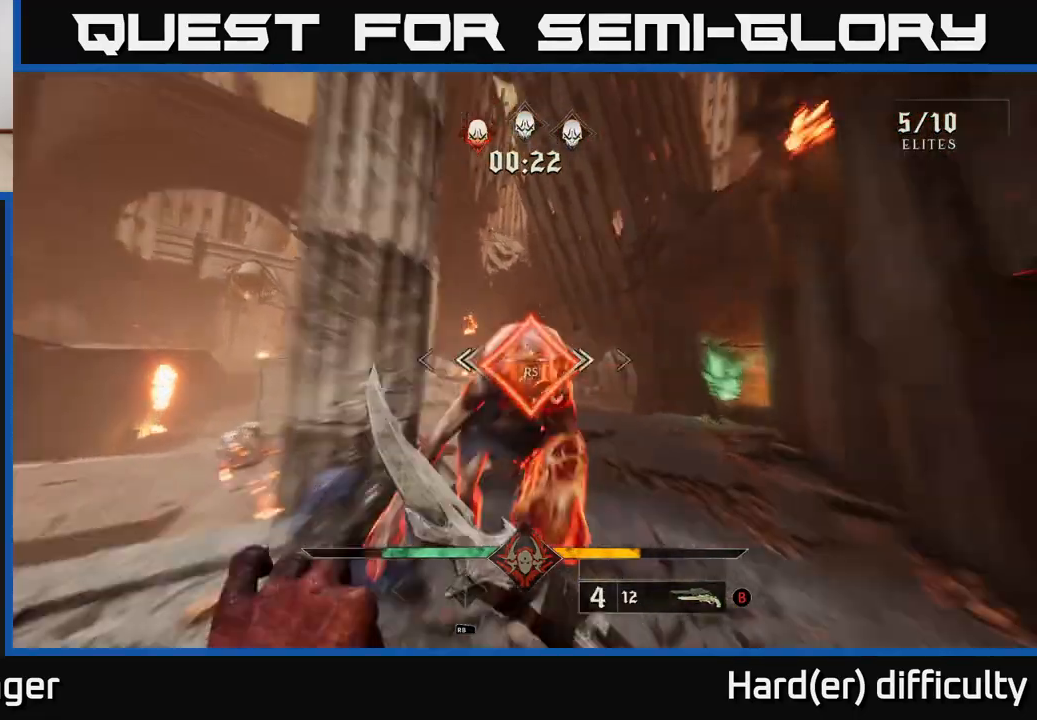
{"buttons": [], "left_stick": "up-left", "right_stick": "center", "events": [[100, "left_stick", "right"], [150, "left_stick", "up-right"], [333, "right_stick", "center"], [400, "left_stick", "up-left"], [417, "R2", "down"], [500, "R2", "up"]]}
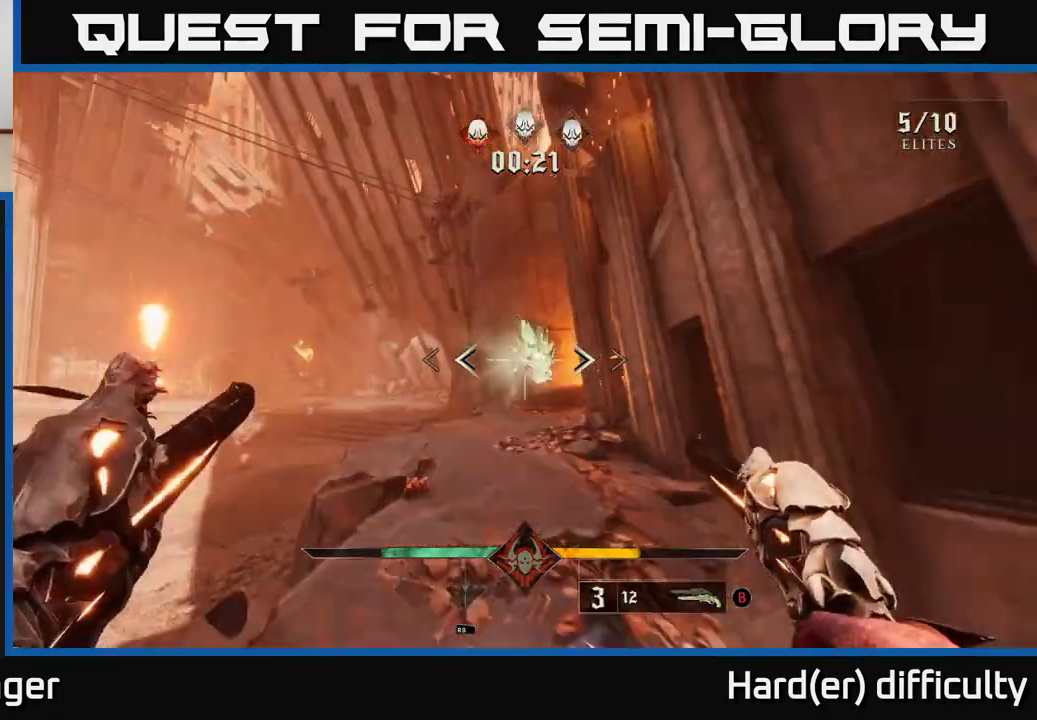
{"buttons": ["L2"], "left_stick": "up-right", "right_stick": "left", "events": [[33, "left_stick", "up"], [167, "right_stick", "left"], [217, "left_stick", "right"], [267, "left_stick", "down"], [400, "L2", "down"], [483, "left_stick", "up-right"]]}
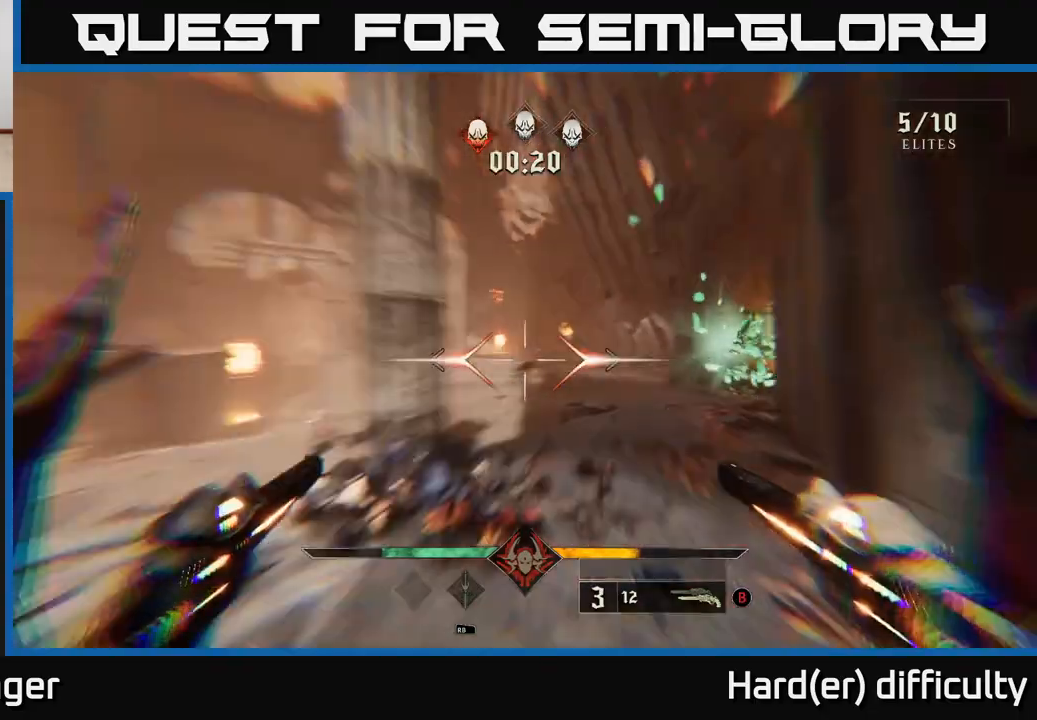
{"buttons": [], "left_stick": "right", "right_stick": "center", "events": [[17, "L2", "up"], [233, "left_stick", "right"], [317, "R2", "down"], [317, "right_stick", "center"], [433, "R2", "up"]]}
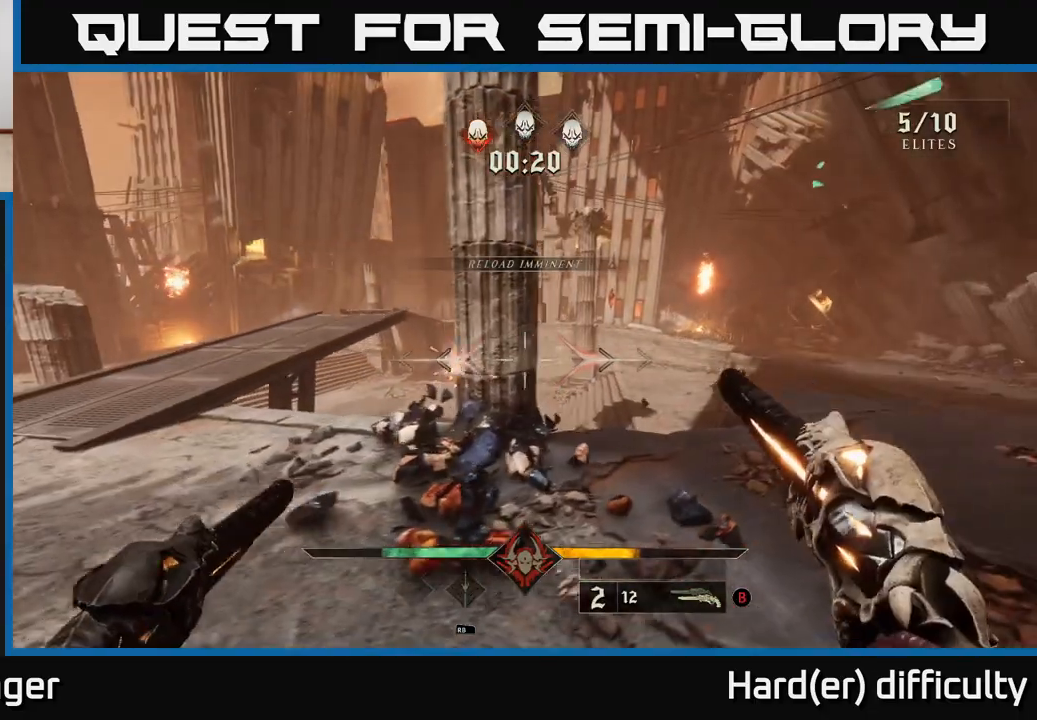
{"buttons": [], "left_stick": "right", "right_stick": "left", "events": [[233, "X", "down"], [300, "X", "up"], [433, "right_stick", "left"]]}
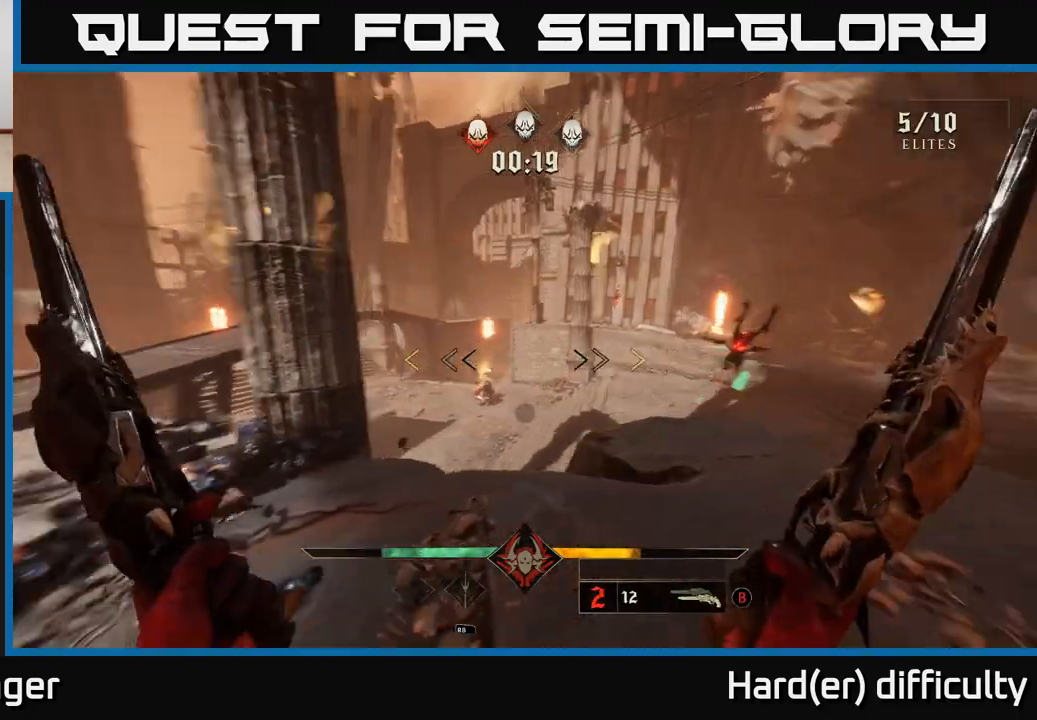
{"buttons": [], "left_stick": "right", "right_stick": "center", "events": [[83, "right_stick", "center"]]}
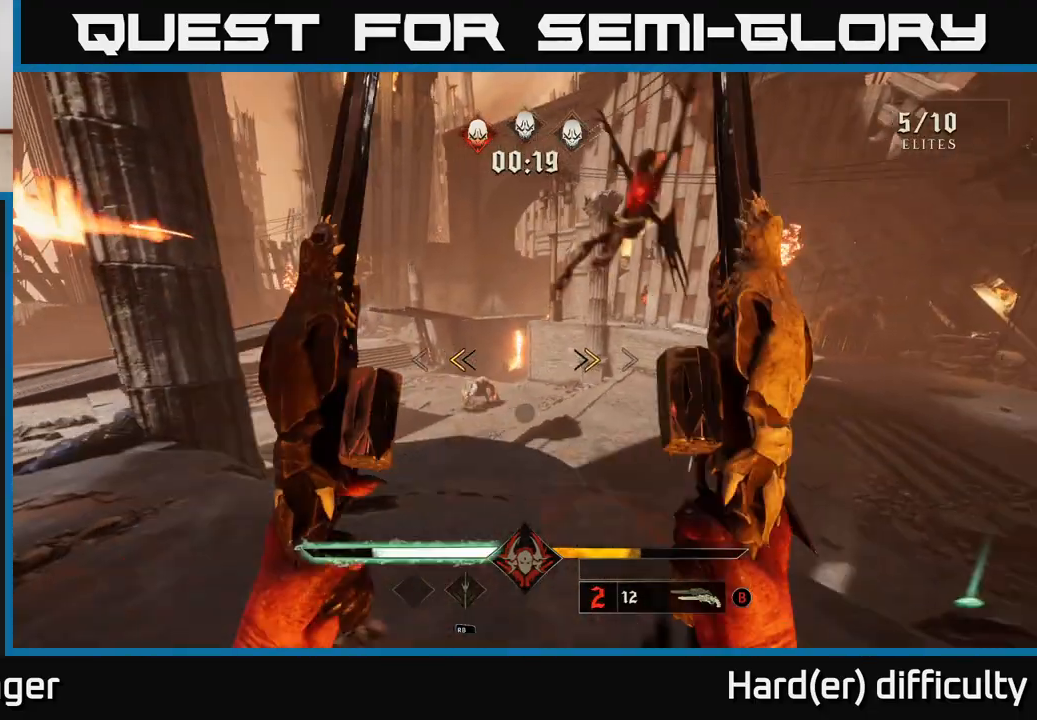
{"buttons": [], "left_stick": "up-right", "right_stick": "down-left", "events": [[133, "X", "down"], [150, "left_stick", "up-right"], [200, "X", "up"], [350, "right_stick", "down-left"]]}
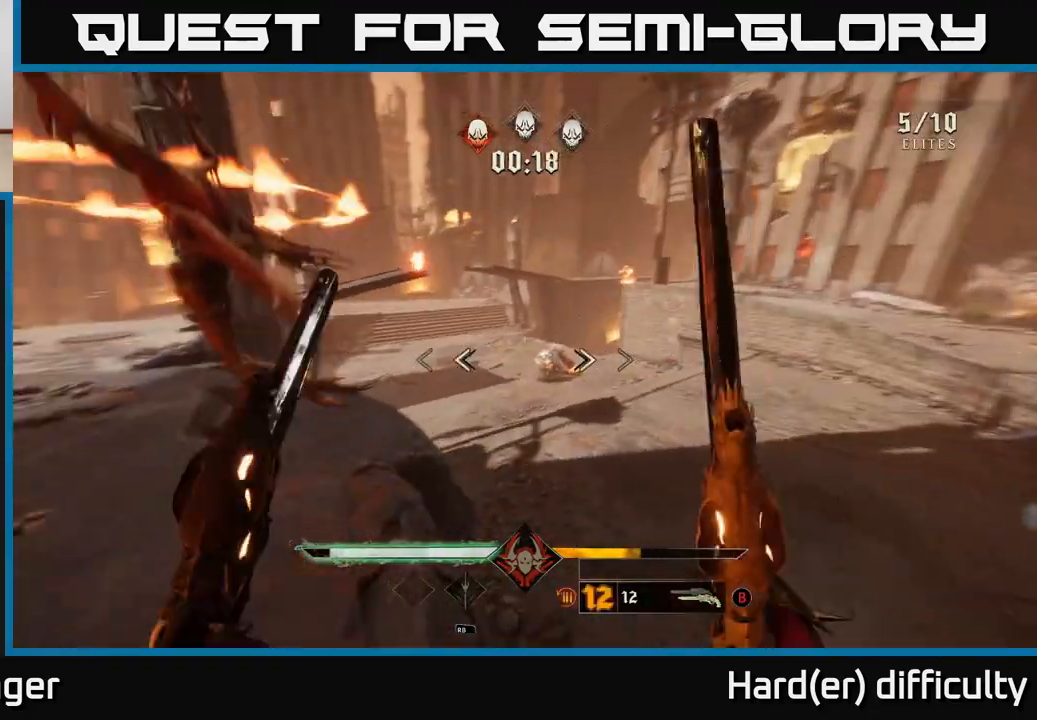
{"buttons": ["R2"], "left_stick": "up-right", "right_stick": "left", "events": [[50, "right_stick", "center"], [83, "L2", "down"], [83, "R2", "down"], [117, "L2", "up"], [167, "R2", "up"], [333, "right_stick", "up"], [433, "right_stick", "left"], [483, "R2", "down"]]}
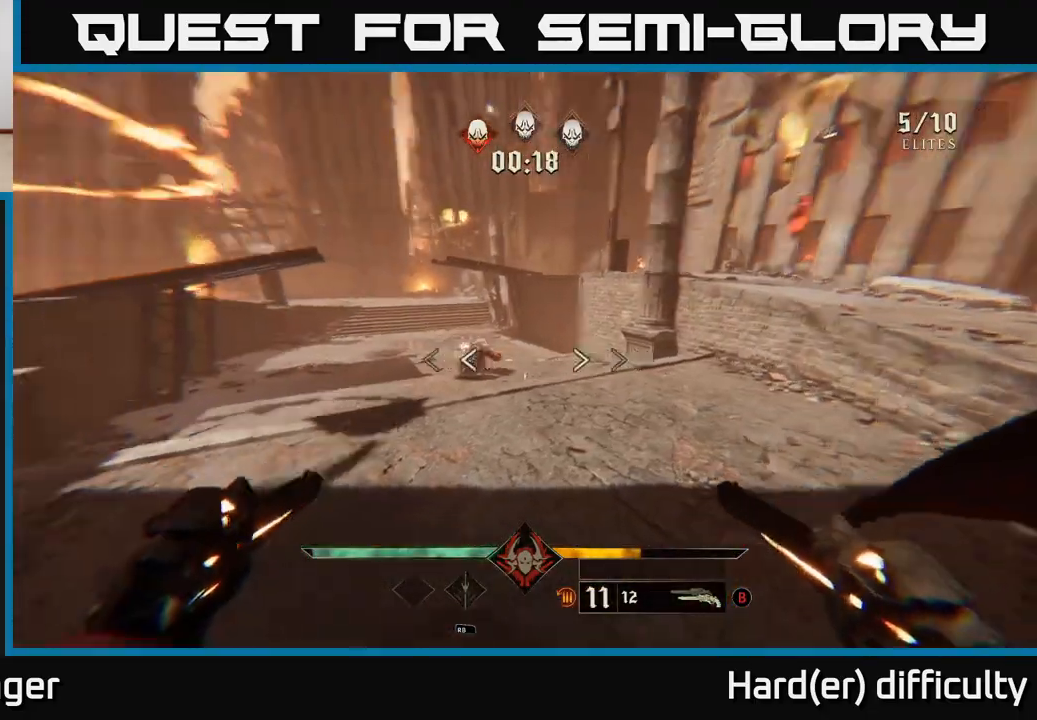
{"buttons": [], "left_stick": "right", "right_stick": "center", "events": [[67, "right_stick", "center"], [83, "R2", "up"], [217, "left_stick", "right"], [233, "right_stick", "up-left"], [383, "right_stick", "center"], [400, "R2", "down"], [467, "R2", "up"]]}
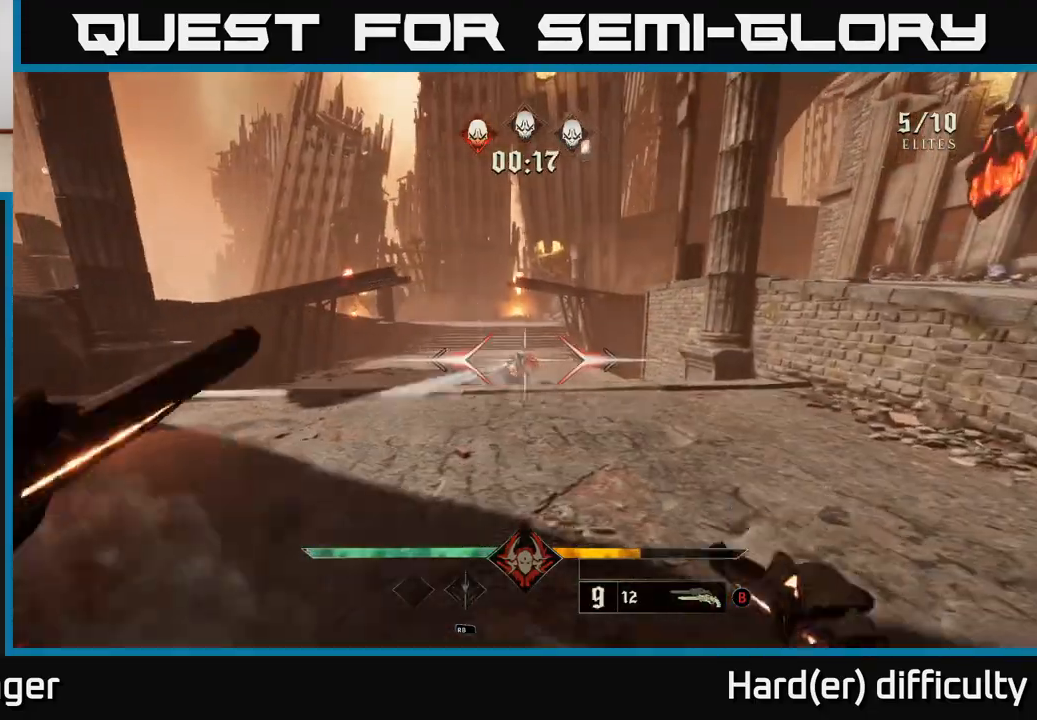
{"buttons": [], "left_stick": "up-right", "right_stick": "center", "events": [[167, "right_stick", "left"], [283, "R2", "down"], [283, "right_stick", "center"], [333, "left_stick", "up-right"], [367, "R2", "up"]]}
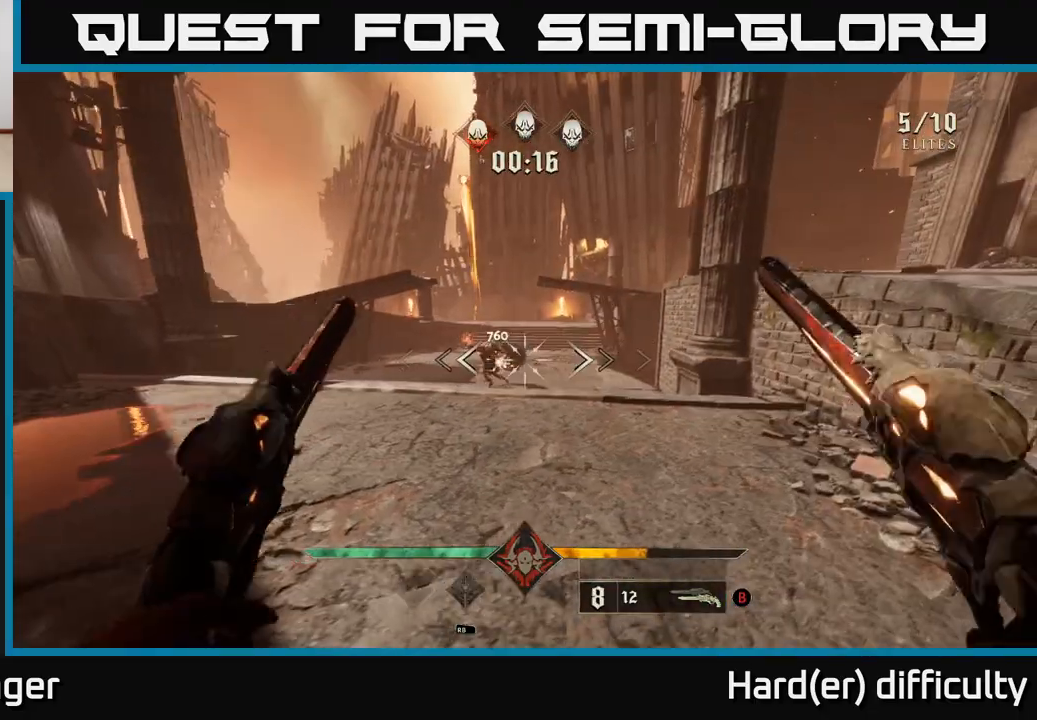
{"buttons": [], "left_stick": "up-right", "right_stick": "center", "events": [[67, "right_stick", "left"], [183, "right_stick", "center"], [233, "R2", "down"], [300, "R2", "up"]]}
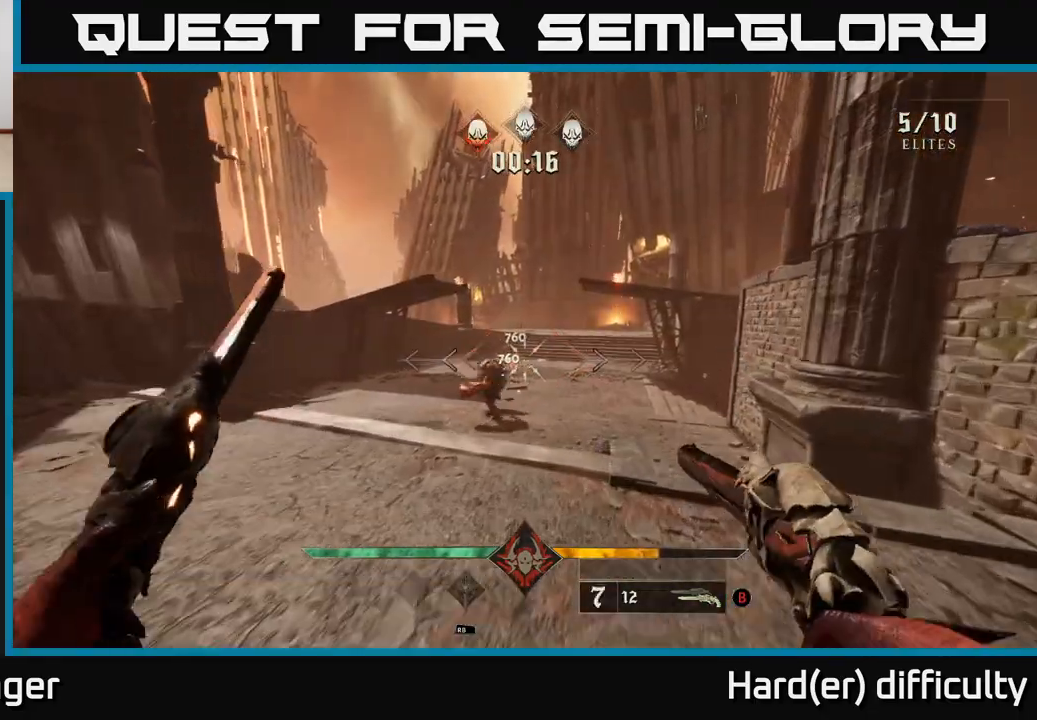
{"buttons": [], "left_stick": "up", "right_stick": "down-left", "events": [[33, "right_stick", "down-left"], [133, "right_stick", "center"], [150, "R2", "down"], [250, "R2", "up"], [267, "left_stick", "up"], [433, "right_stick", "down-left"]]}
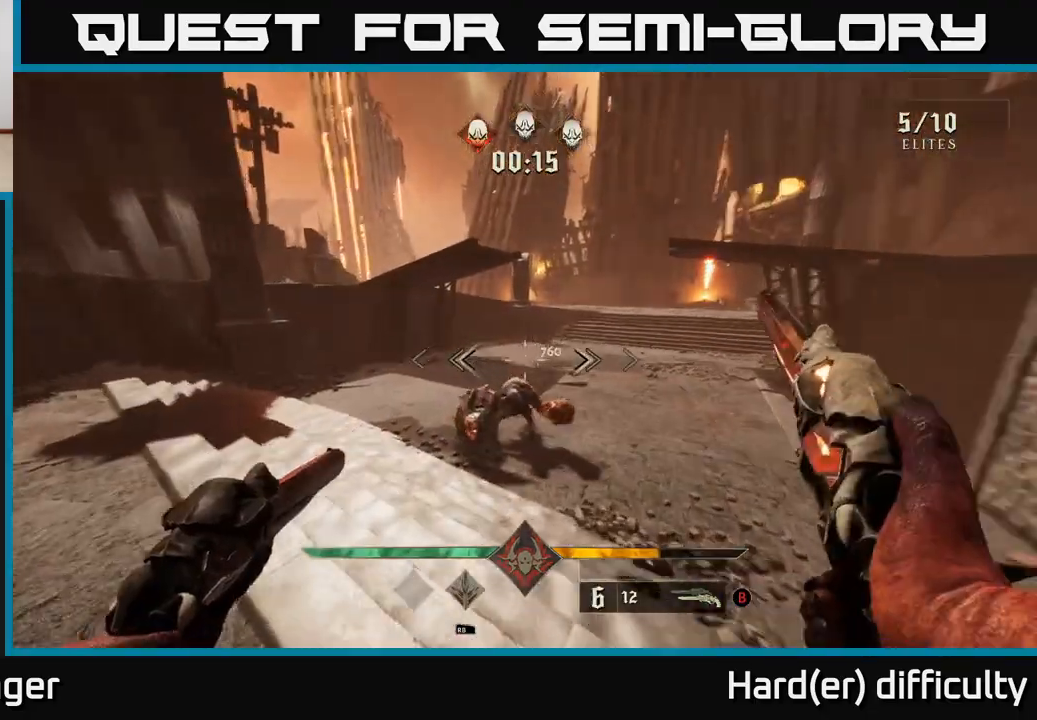
{"buttons": ["R1"], "left_stick": "right", "right_stick": "left", "events": [[50, "right_stick", "center"], [100, "left_stick", "up-right"], [117, "R2", "down"], [217, "left_stick", "right"], [250, "R2", "up"], [300, "right_stick", "left"], [467, "R1", "down"]]}
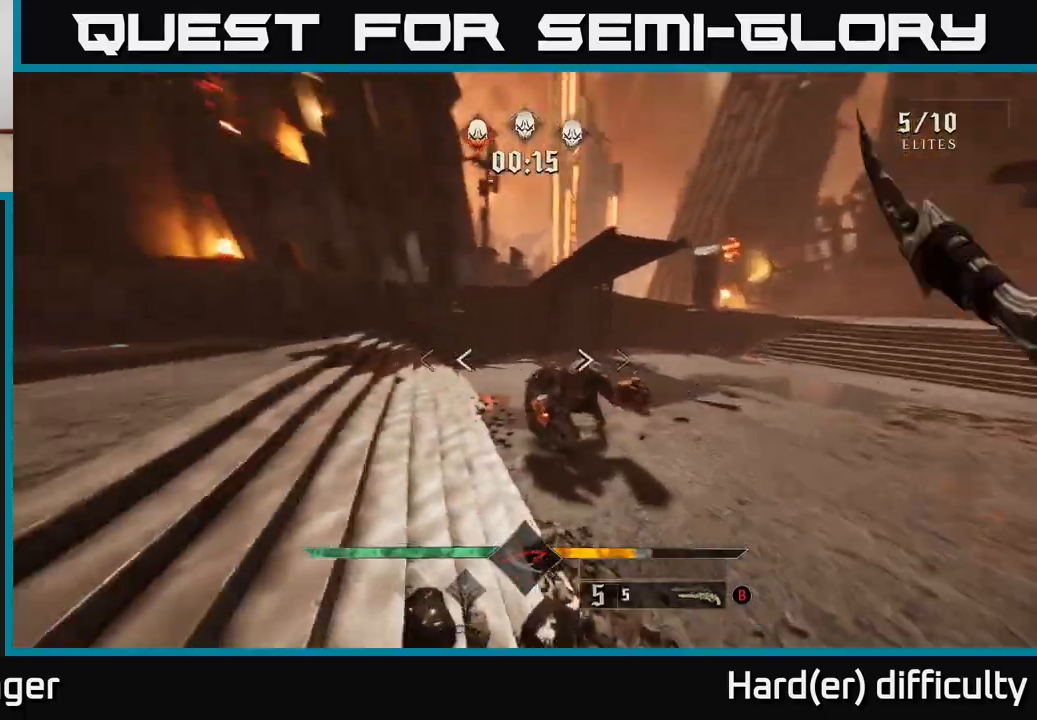
{"buttons": ["L2", "R2"], "left_stick": "up-right", "right_stick": "center", "events": [[17, "left_stick", "up-right"], [67, "R1", "up"], [100, "right_stick", "center"], [300, "right_stick", "up-right"], [400, "right_stick", "center"], [450, "L2", "down"], [467, "R2", "down"]]}
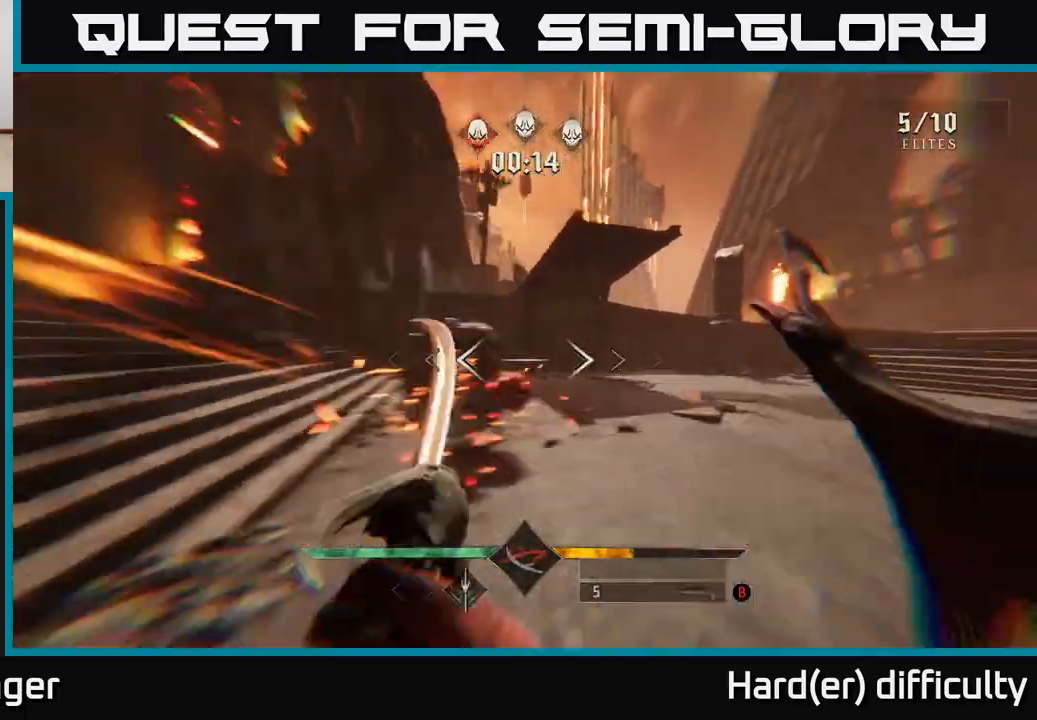
{"buttons": ["L2"], "left_stick": "left", "right_stick": "center", "events": [[17, "right_stick", "left"], [50, "R2", "up"], [83, "L2", "up"], [217, "right_stick", "center"], [317, "right_stick", "left"], [417, "R2", "down"], [433, "L2", "down"], [483, "R2", "up"], [500, "left_stick", "left"], [500, "right_stick", "center"]]}
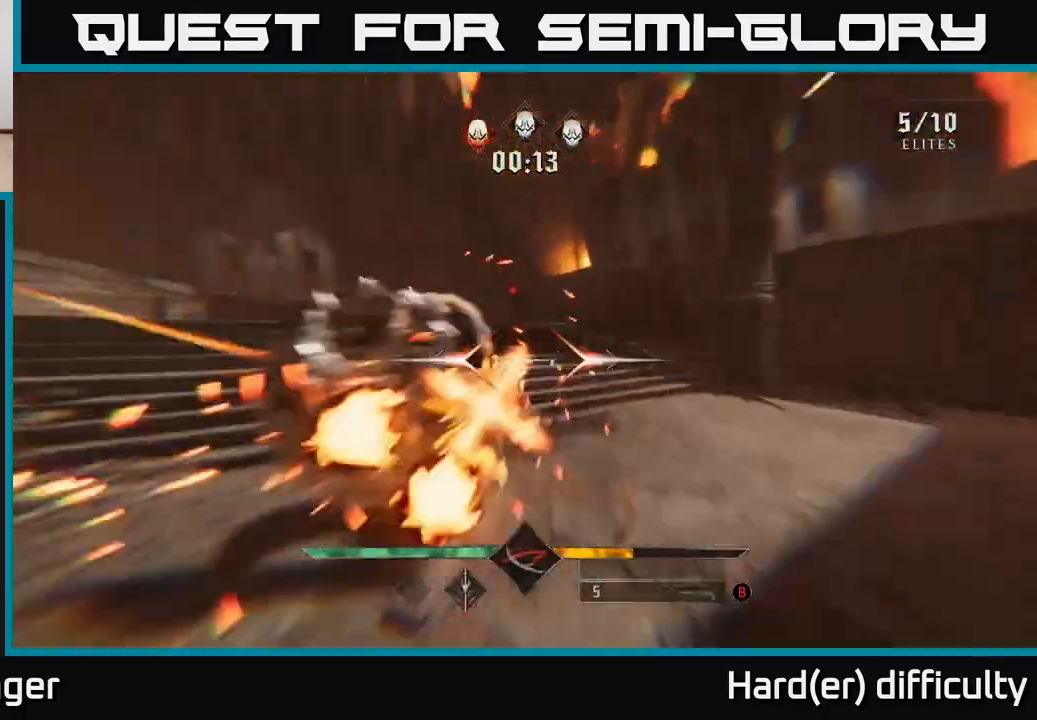
{"buttons": [], "left_stick": "down-left", "right_stick": "center", "events": [[67, "L2", "up"], [117, "right_stick", "right"], [300, "R2", "down"], [383, "R2", "up"], [433, "right_stick", "center"], [450, "left_stick", "down-left"]]}
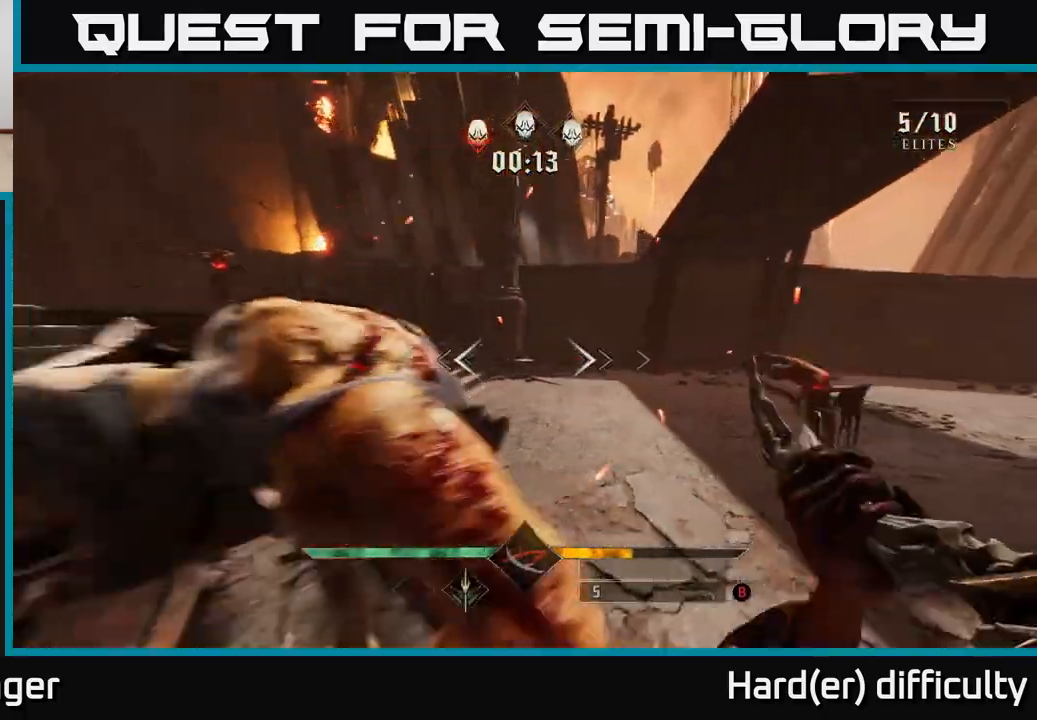
{"buttons": [], "left_stick": "down-left", "right_stick": "right", "events": [[50, "right_stick", "left"], [200, "right_stick", "right"], [250, "left_stick", "up-left"], [317, "left_stick", "center"], [383, "left_stick", "down-left"]]}
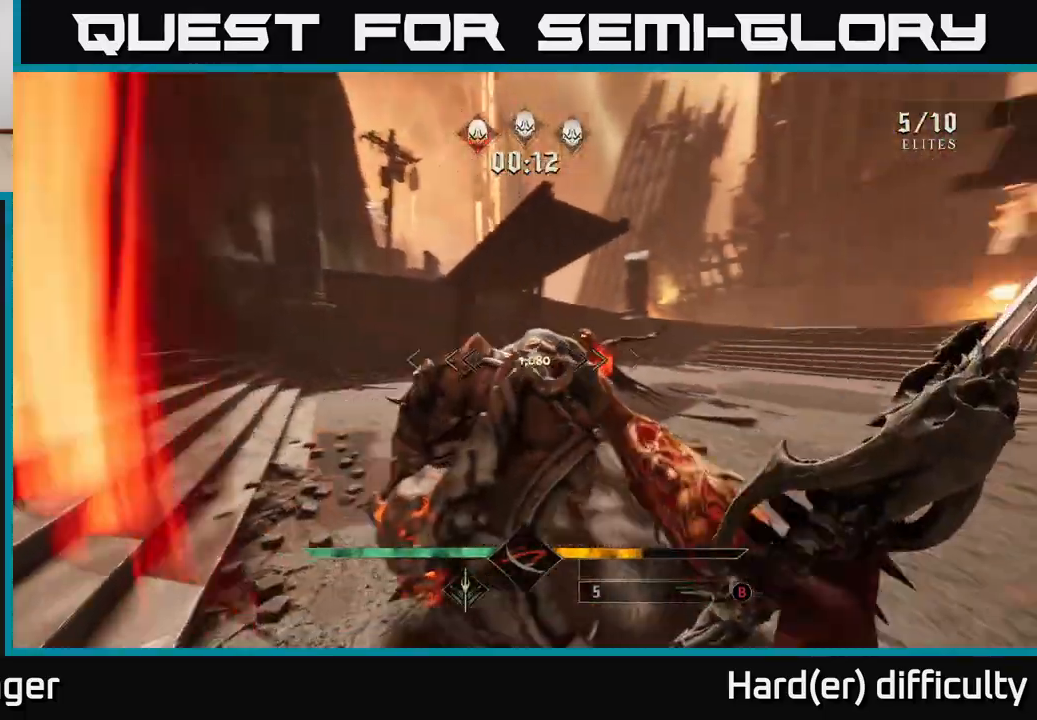
{"buttons": [], "left_stick": "left", "right_stick": "right", "events": [[117, "right_stick", "down-right"], [133, "left_stick", "left"], [167, "R2", "down"], [233, "right_stick", "right"], [267, "R2", "up"]]}
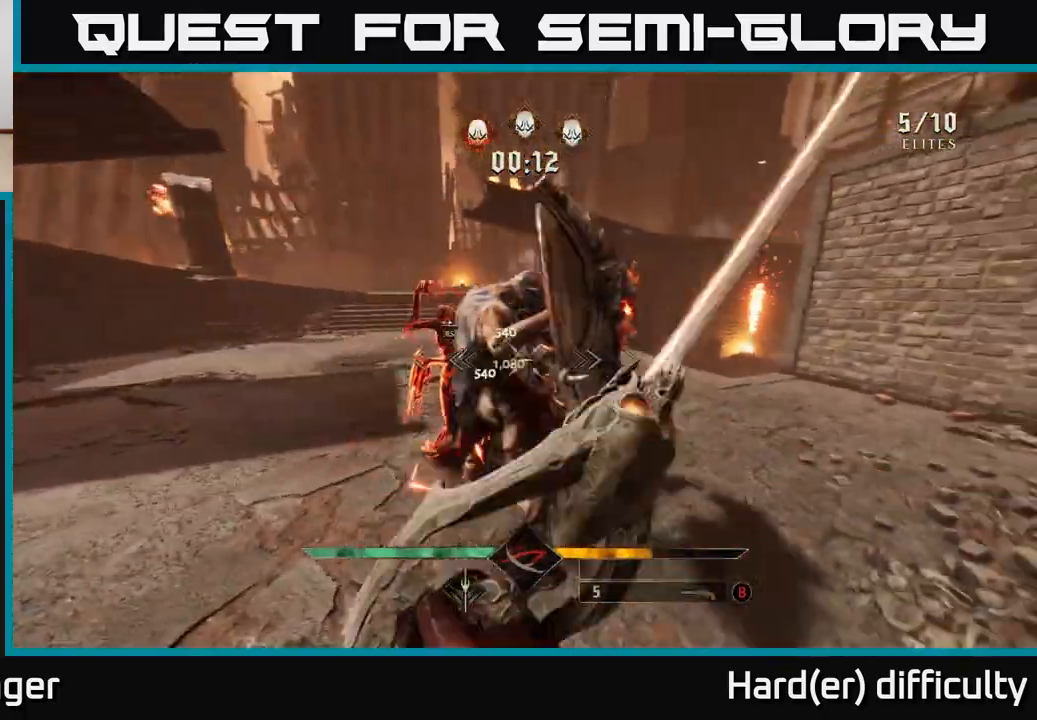
{"buttons": [], "left_stick": "up-left", "right_stick": "right", "events": [[117, "R2", "down"], [167, "right_stick", "center"], [183, "R2", "up"], [267, "right_stick", "right"], [450, "left_stick", "up-left"]]}
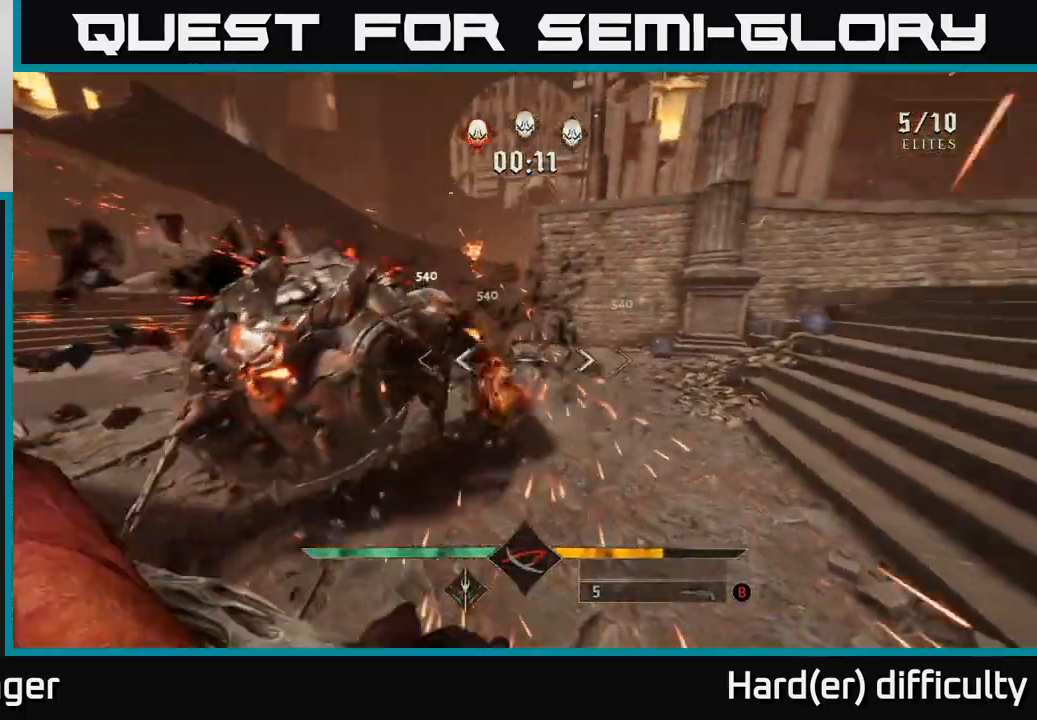
{"buttons": [], "left_stick": "left", "right_stick": "right", "events": [[50, "R2", "down"], [50, "right_stick", "up-right"], [117, "left_stick", "left"], [133, "R2", "up"], [183, "right_stick", "center"], [217, "left_stick", "down-left"], [367, "left_stick", "left"], [400, "right_stick", "right"]]}
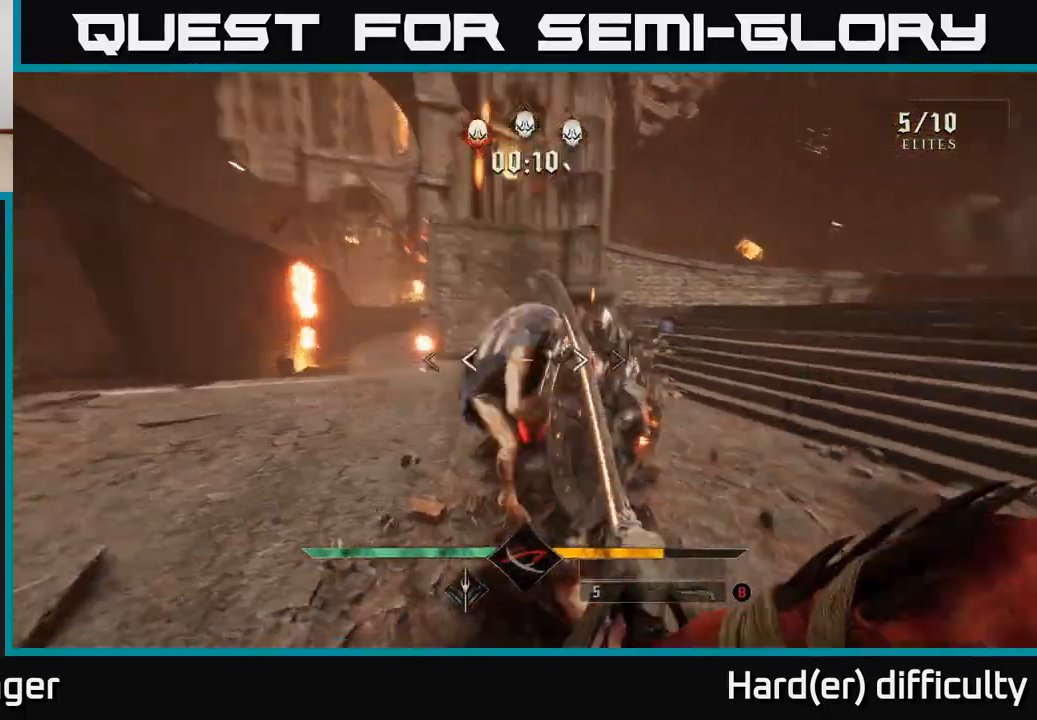
{"buttons": [], "left_stick": "left", "right_stick": "center", "events": [[167, "left_stick", "up-left"], [317, "left_stick", "left"], [417, "R2", "down"], [467, "right_stick", "center"], [483, "R2", "up"]]}
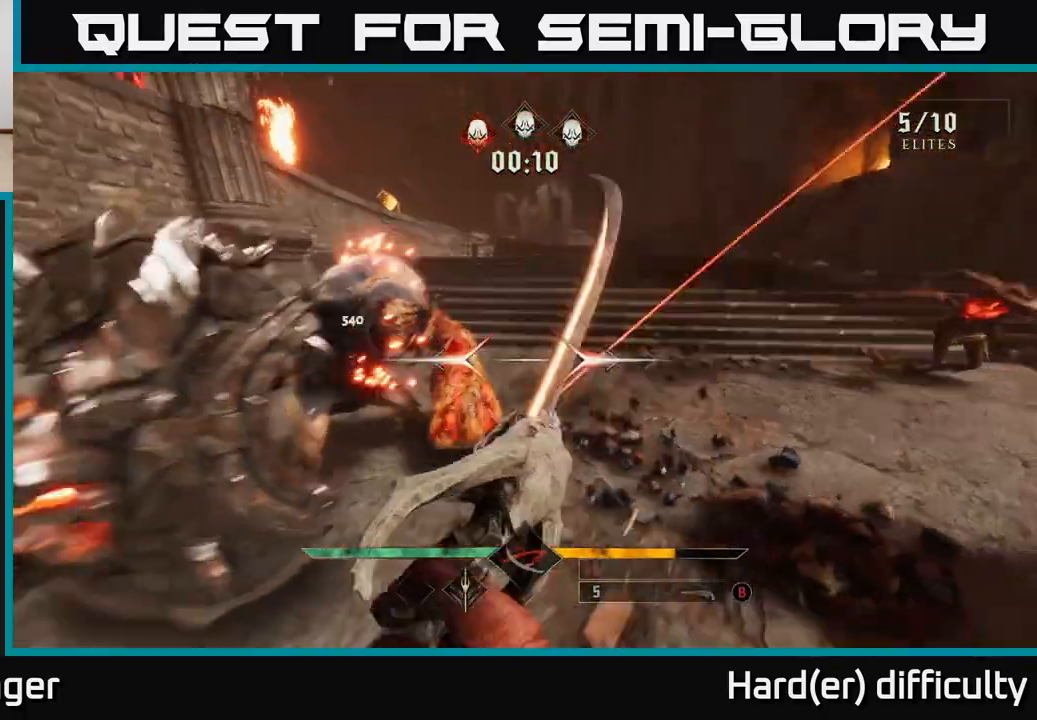
{"buttons": [], "left_stick": "left", "right_stick": "up-right", "events": [[83, "left_stick", "down-left"], [150, "right_stick", "right"], [250, "left_stick", "up-left"], [350, "R2", "down"], [350, "right_stick", "up-right"], [400, "R2", "up"], [500, "left_stick", "left"]]}